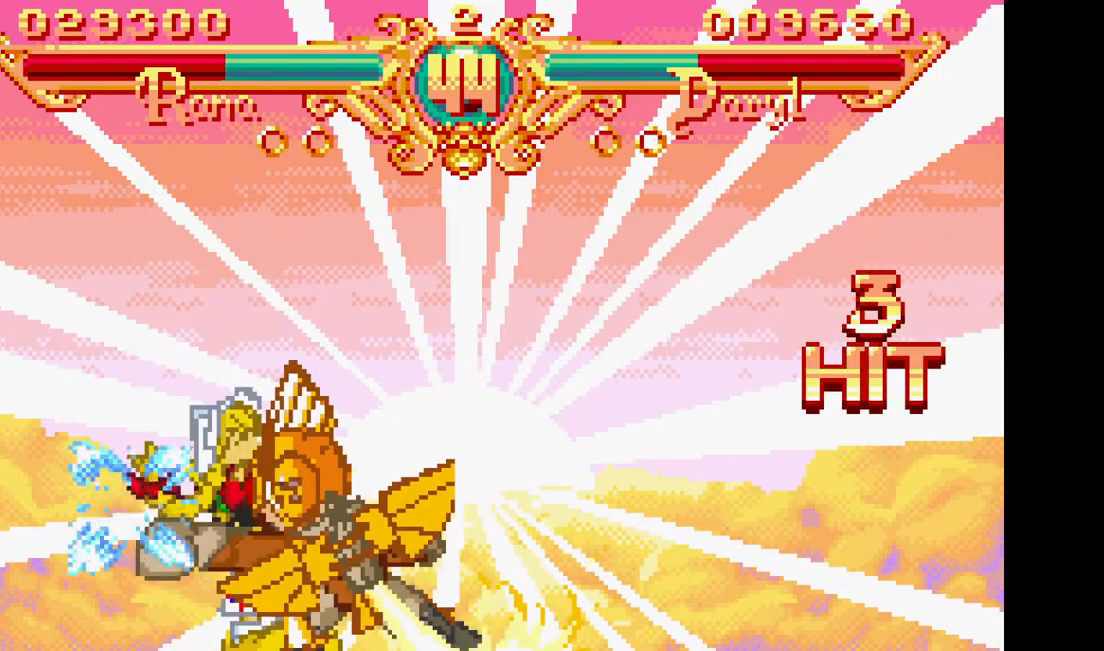
Gameplay with a controller (arcade stick); each line is a JSON object with the inputs held at the frame after it (dt_ms = milliseconds from this image to that frame). "events" lists button and stick changes between this image and that frame as [ms after this image, input, new state], when the widget could be followed in between. Not read: CROSS DPAD_UP L3 R3.
{"dt_ms": 1000, "buttons": ["DPAD_RIGHT"], "events": [[17, "DPAD_LEFT", "down"], [17, "DPAD_RIGHT", "up"], [17, "SQUARE", "down"], [83, "TRIANGLE", "up"], [133, "DPAD_LEFT", "up"], [133, "SQUARE", "up"], [150, "DPAD_RIGHT", "down"], [200, "TRIANGLE", "down"], [233, "SQUARE", "down"], [267, "DPAD_LEFT", "down"], [267, "DPAD_RIGHT", "up"], [283, "TRIANGLE", "up"], [333, "SQUARE", "up"], [383, "DPAD_LEFT", "up"], [417, "DPAD_RIGHT", "down"], [417, "SQUARE", "down"], [417, "TRIANGLE", "down"], [483, "TRIANGLE", "up"], [517, "DPAD_RIGHT", "up"], [533, "SQUARE", "up"], [550, "DPAD_LEFT", "down"], [617, "TRIANGLE", "down"], [633, "SQUARE", "down"], [650, "DPAD_LEFT", "up"], [700, "DPAD_RIGHT", "down"], [700, "TRIANGLE", "up"], [717, "SQUARE", "up"], [817, "DPAD_LEFT", "down"], [817, "DPAD_RIGHT", "up"], [817, "TRIANGLE", "down"], [833, "SQUARE", "down"], [900, "TRIANGLE", "up"], [933, "DPAD_LEFT", "up"], [933, "SQUARE", "up"], [950, "DPAD_RIGHT", "down"]]}
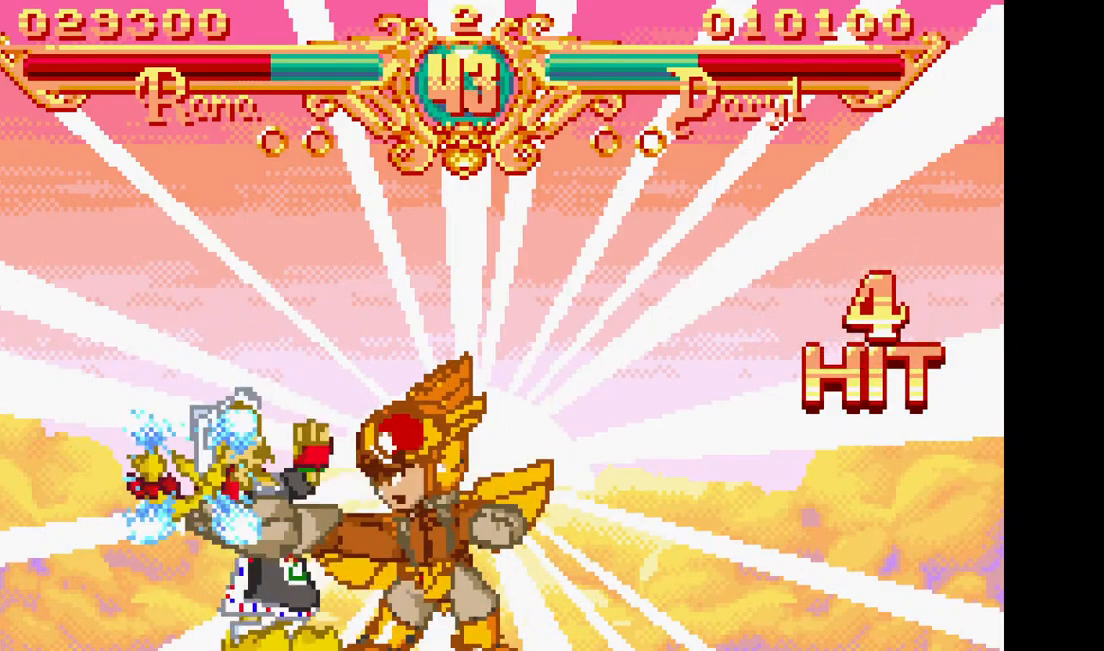
{"dt_ms": 1000, "buttons": ["DPAD_RIGHT"], "events": [[17, "TRIANGLE", "down"], [33, "SQUARE", "down"], [67, "DPAD_LEFT", "down"], [67, "DPAD_RIGHT", "up"], [117, "TRIANGLE", "up"], [133, "SQUARE", "up"], [183, "DPAD_LEFT", "up"], [217, "TRIANGLE", "down"], [233, "DPAD_RIGHT", "down"], [250, "SQUARE", "down"], [317, "DPAD_RIGHT", "up"], [317, "SQUARE", "up"], [333, "DPAD_LEFT", "down"], [333, "TRIANGLE", "up"], [433, "DPAD_LEFT", "up"], [433, "TRIANGLE", "down"], [450, "SQUARE", "down"], [467, "DPAD_RIGHT", "down"], [500, "TRIANGLE", "up"], [550, "DPAD_RIGHT", "up"], [550, "SQUARE", "up"], [567, "DPAD_LEFT", "down"], [633, "TRIANGLE", "down"], [667, "SQUARE", "down"], [700, "DPAD_LEFT", "up"], [733, "TRIANGLE", "up"], [750, "SQUARE", "up"], [883, "DPAD_RIGHT", "down"]]}
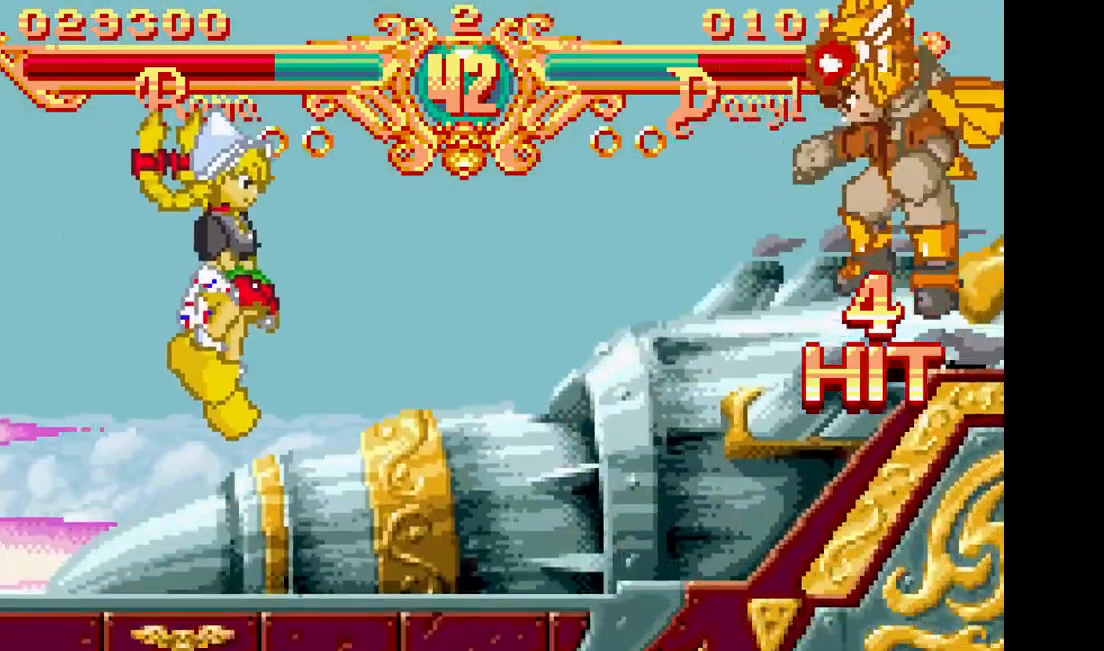
{"dt_ms": 500, "buttons": ["DPAD_RIGHT"], "events": [[317, "SQUARE", "down"], [317, "TRIANGLE", "down"], [433, "SQUARE", "up"], [450, "TRIANGLE", "up"]]}
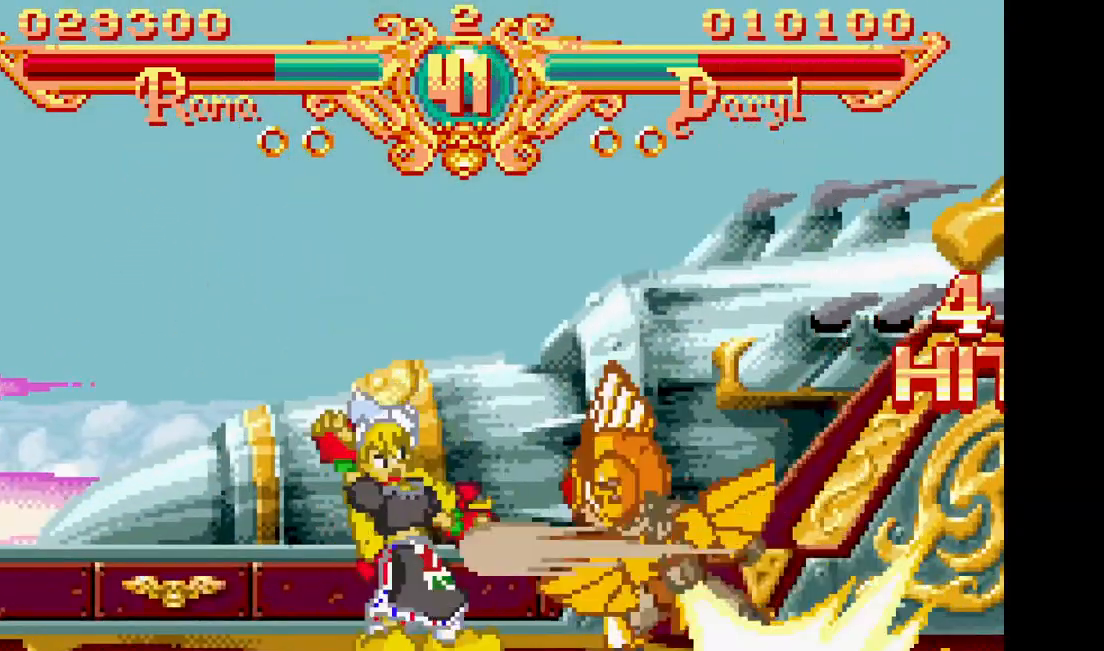
{"dt_ms": 1000, "buttons": ["DPAD_RIGHT"], "events": [[450, "SQUARE", "down"], [450, "TRIANGLE", "down"], [567, "SQUARE", "up"], [567, "TRIANGLE", "up"]]}
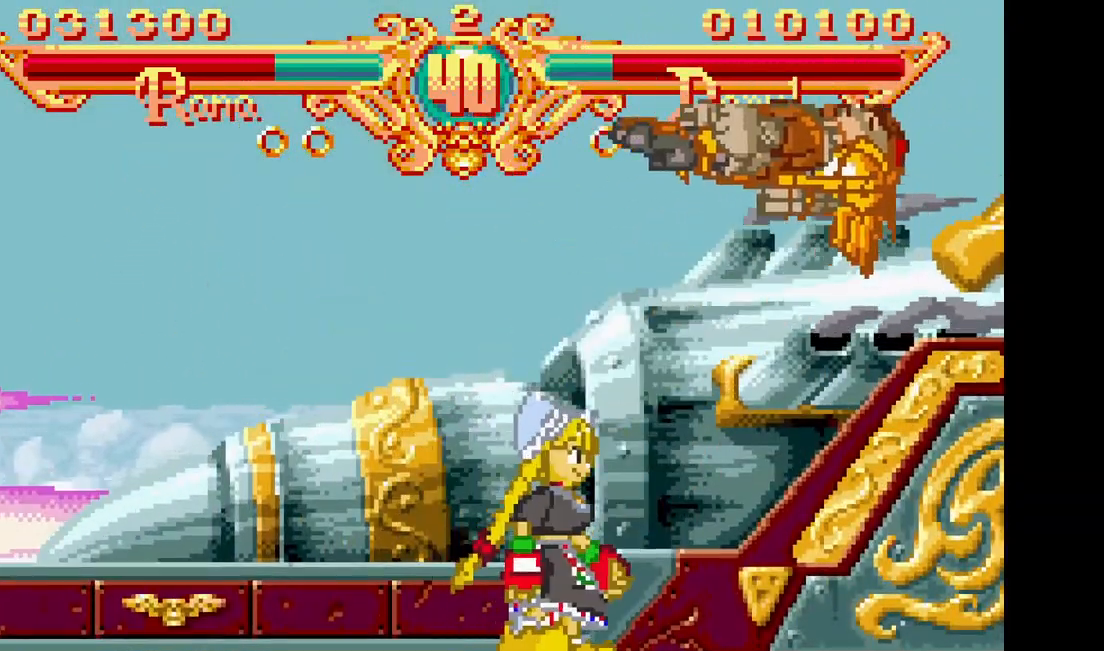
{"dt_ms": 500, "buttons": [], "events": [[83, "SQUARE", "down"], [83, "TRIANGLE", "down"], [200, "SQUARE", "up"], [217, "TRIANGLE", "up"], [383, "DPAD_RIGHT", "up"]]}
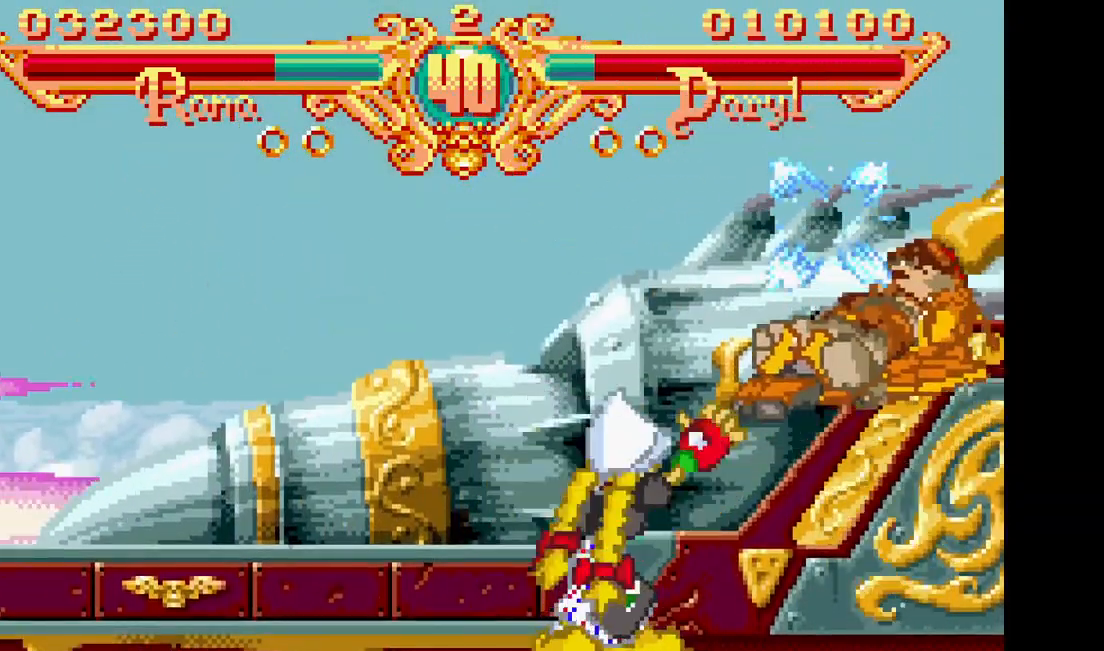
{"dt_ms": 500, "buttons": []}
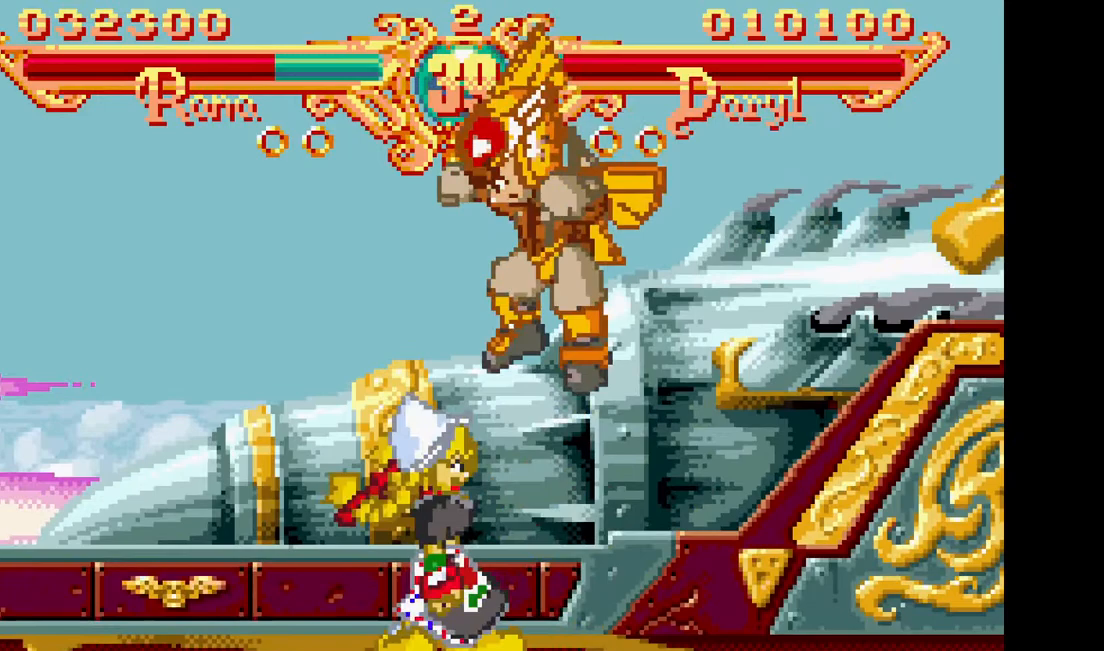
{"dt_ms": 500, "buttons": [], "events": [[200, "DPAD_RIGHT", "down"], [317, "SQUARE", "down"], [317, "TRIANGLE", "down"], [433, "TRIANGLE", "up"], [450, "SQUARE", "up"], [483, "DPAD_RIGHT", "up"]]}